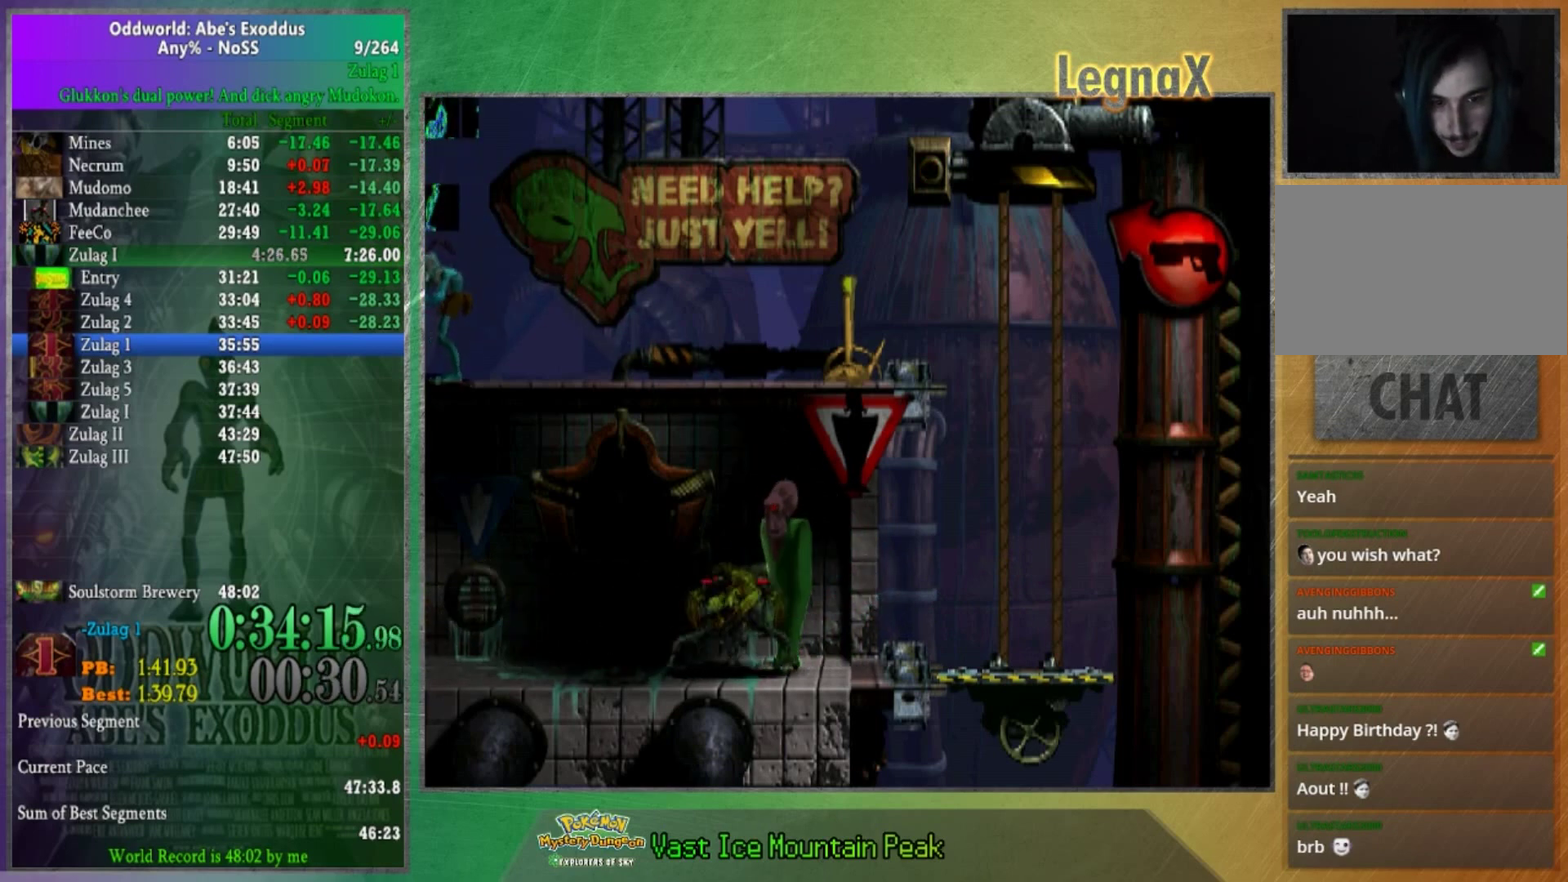
Gameplay with a controller (Xbox layout); each line is a JSON object with the inputs held at the frame after it. "events" lists button and stick changes between this image and that frame as [ms after this image, input, new state], when the widget could be followed in between. This overlay highlights the sticks when they move; stick clicks (L3 R3) are not distinguishable. Not read: L1 L3 R1 R3.
{"buttons": ["X"], "left_stick": "center", "right_stick": "center", "events": [[434, "X", "down"]]}
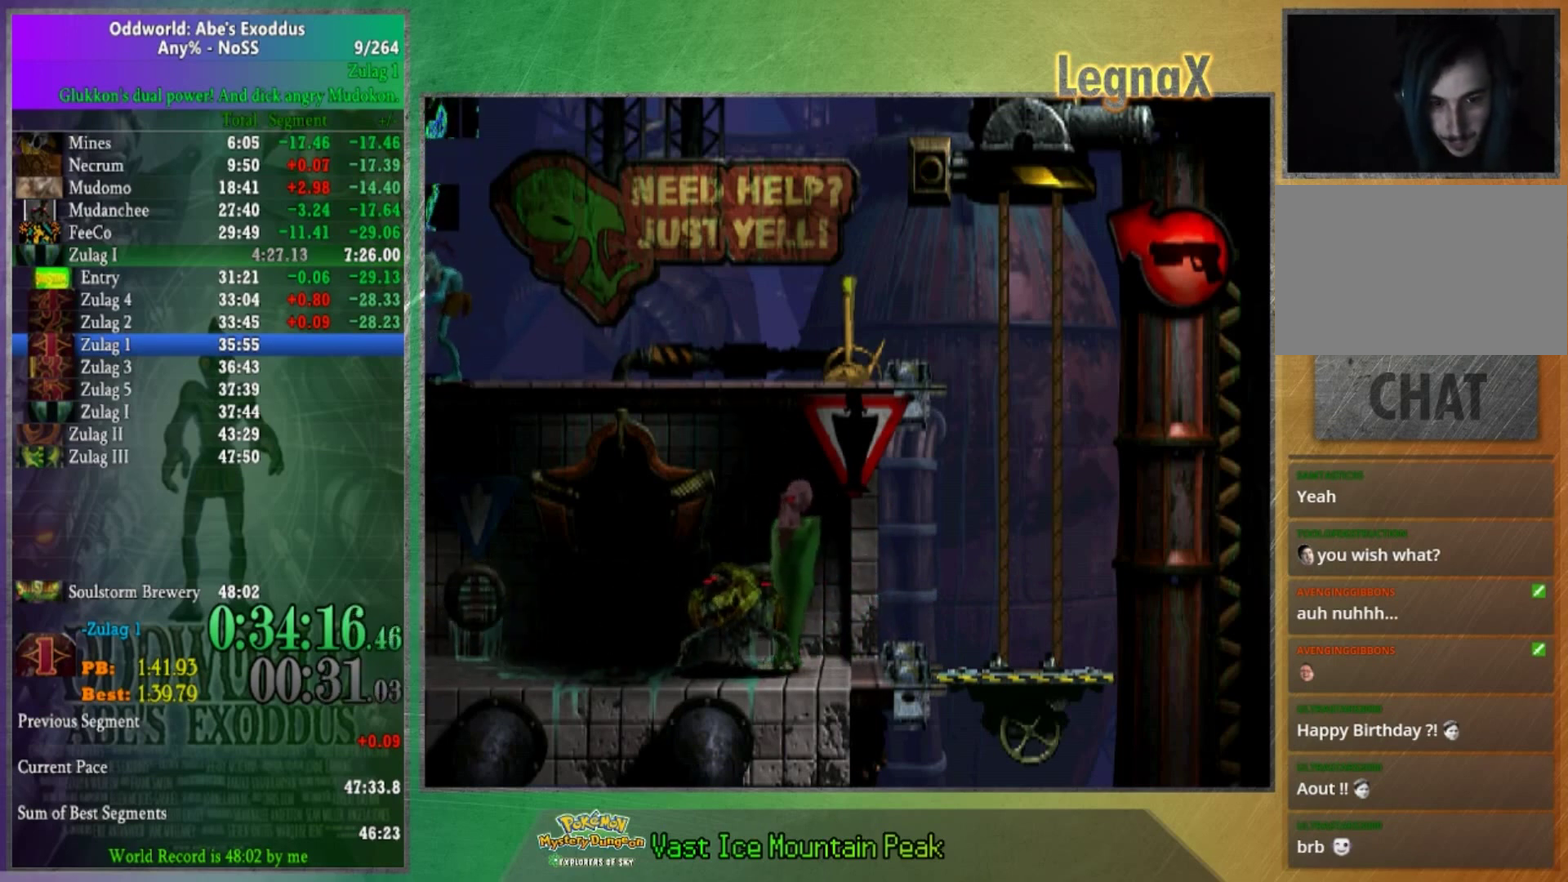
{"buttons": [], "left_stick": "center", "right_stick": "center", "events": [[67, "X", "up"], [267, "left_stick", "right"], [500, "left_stick", "center"]]}
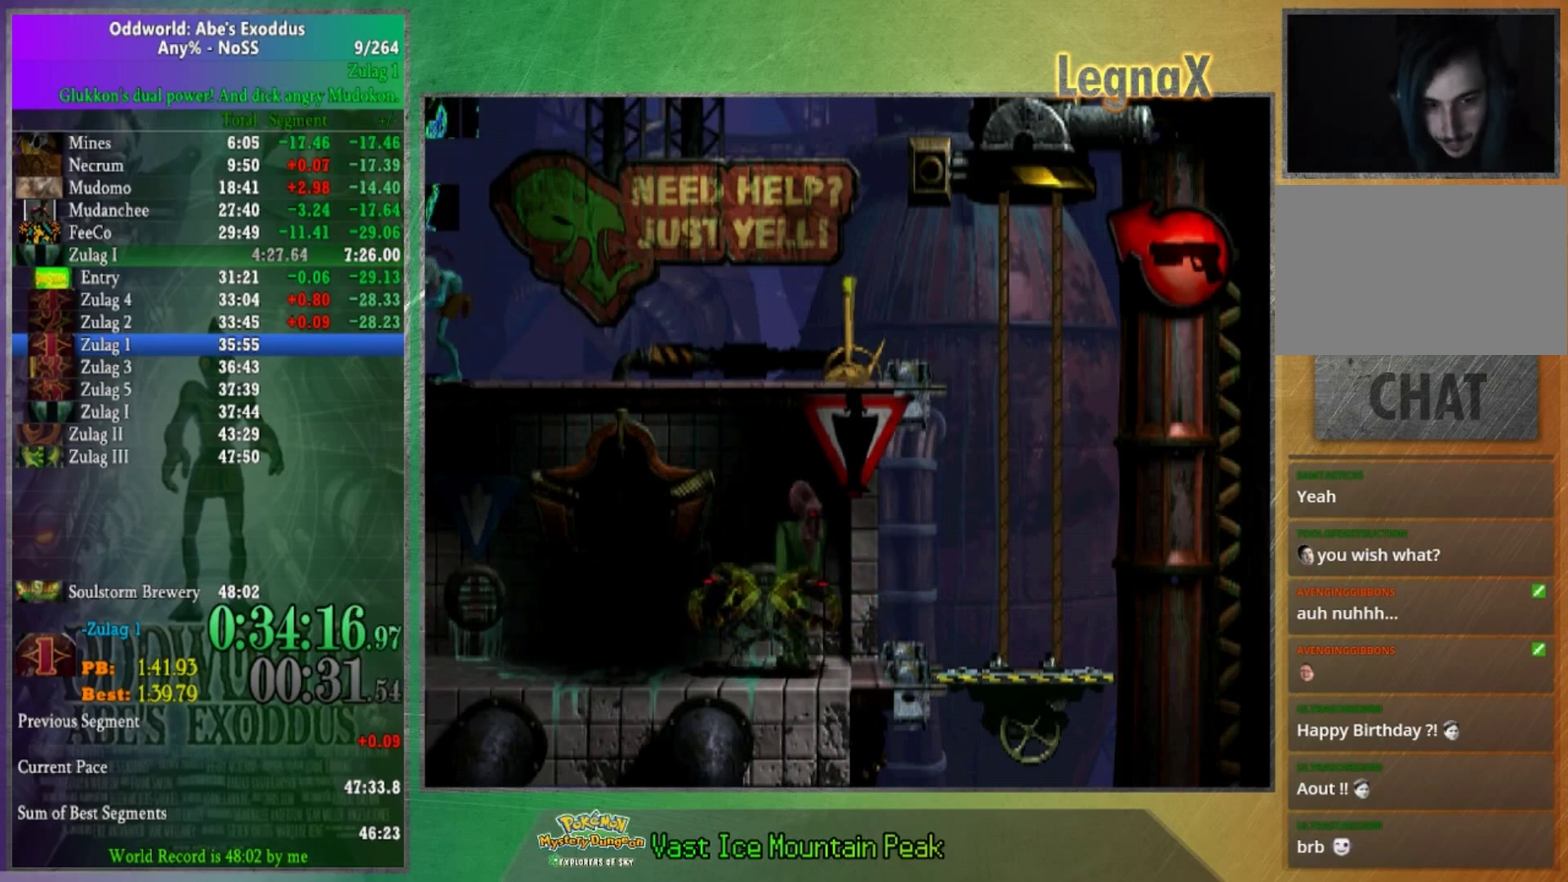
{"buttons": [], "left_stick": "right", "right_stick": "center", "events": [[468, "left_stick", "right"]]}
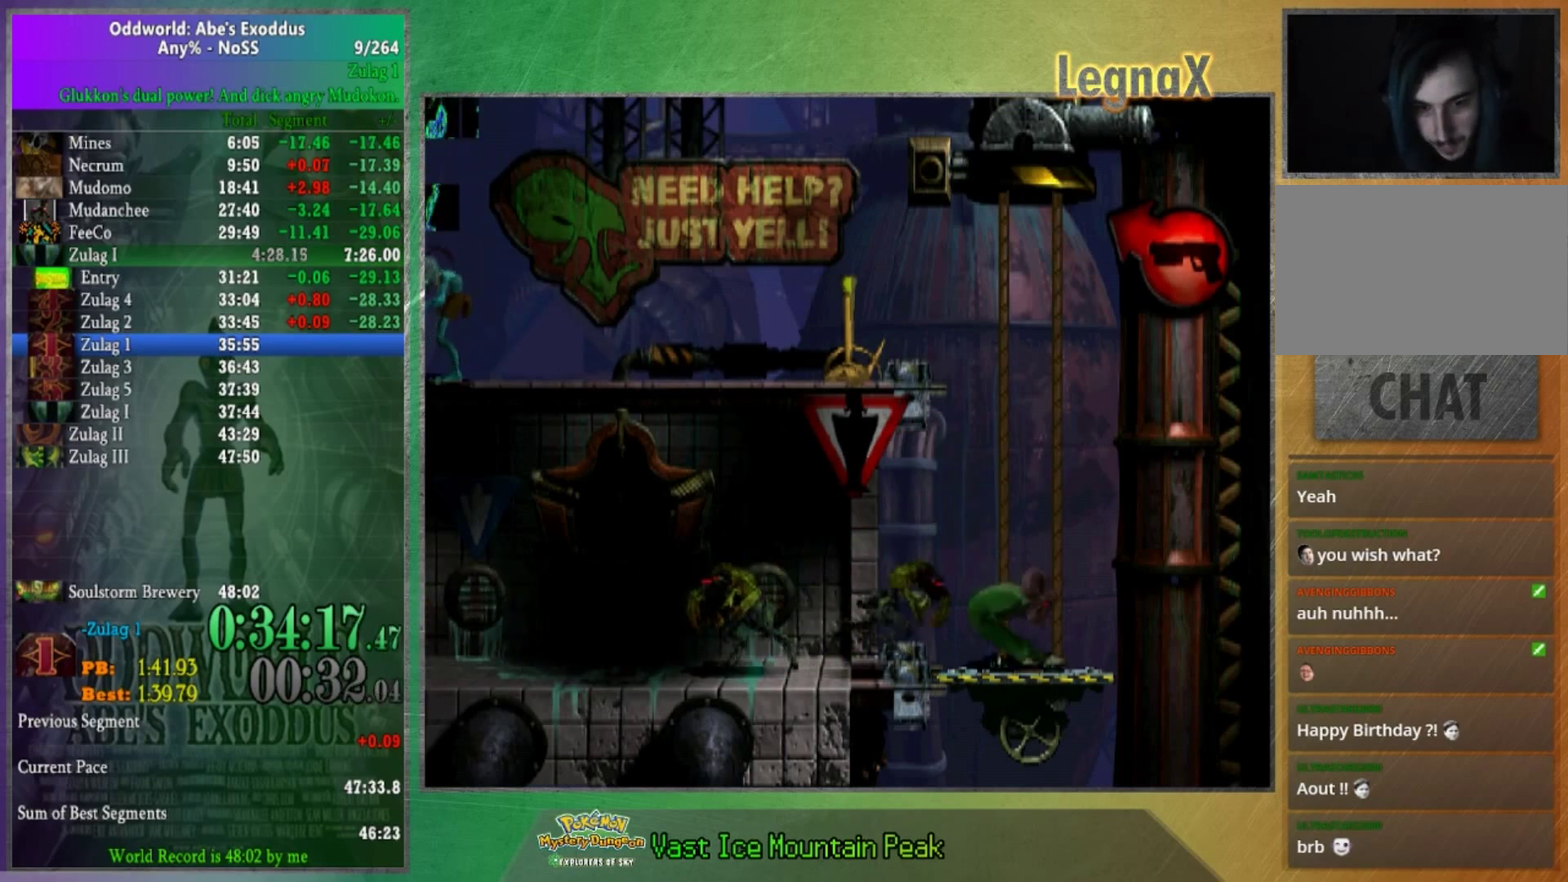
{"buttons": [], "left_stick": "center", "right_stick": "center", "events": [[100, "left_stick", "center"], [267, "left_stick", "left"], [467, "left_stick", "center"]]}